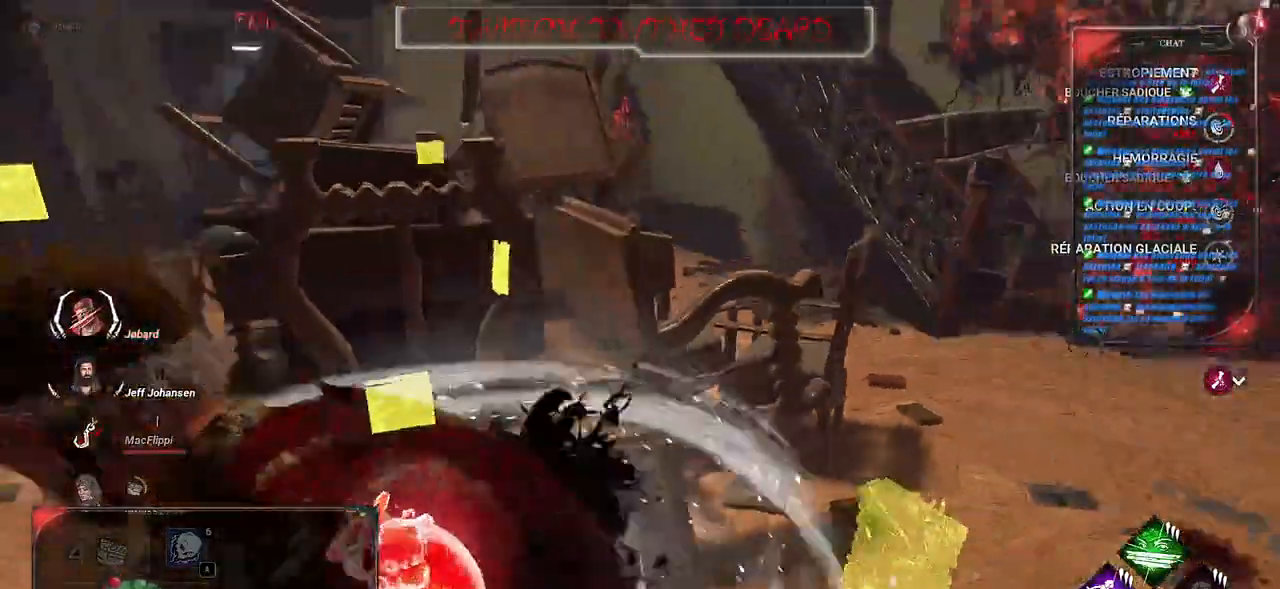
Gameplay with keyboard and mouse; each line is a JSON object with the keys and mouse buttons held at the frame after it. "events" lists presses ("down") and releases ("up") of "a", "ctrl", "d", "e", "f", "q", "r", "s", "shift", "space", "tab", "z", "mouse_left", "mouse_wheel", "mouse_right", "mouse_mb4" and "mouse_mb5" between this image and that frame as [ms after this image, input, new state], when the widget could be followed in between. "mouse_left", "mouse_wheel", "mouse_right", "mouse_mb4", "mouse_mb5" = the "left", "wheel", "right", "mb4", "mb5" buttons of the "mouse" list. No other keys are recorded. "wheel" means that the mouse wheel is clicked or scrolled. Mouse movement is not recorded.
{"keys": ["q", "s", "shift"], "mouse": [], "events": [[34, "space", "up"], [134, "space", "down"], [217, "space", "up"], [267, "space", "down"], [500, "space", "up"]]}
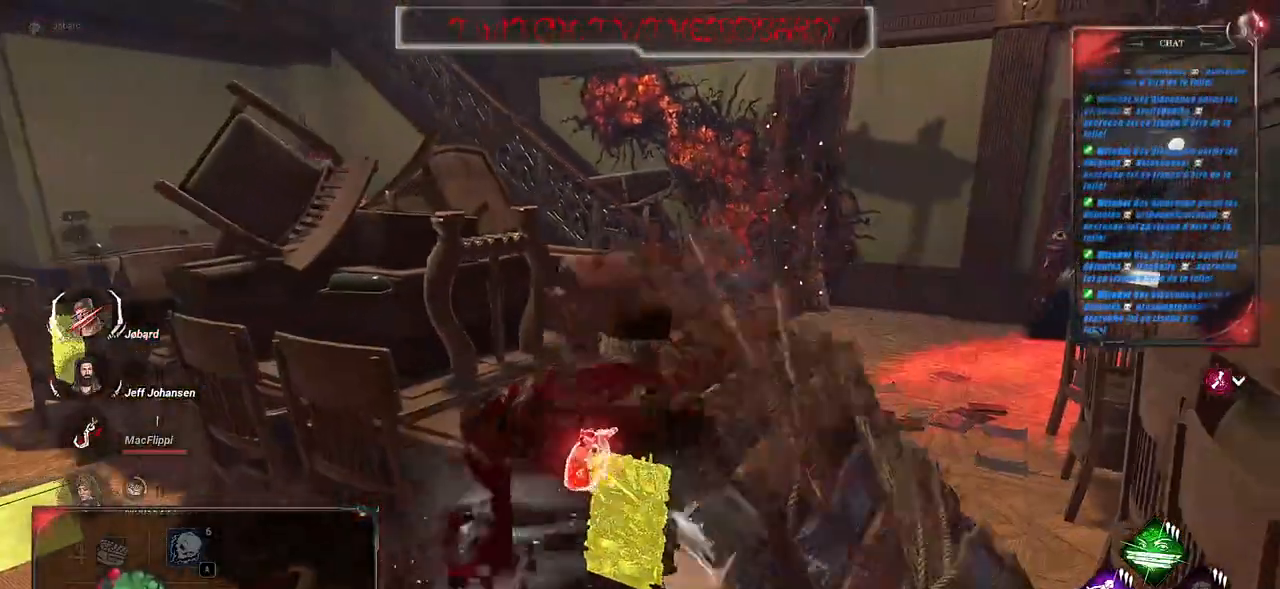
{"keys": ["q", "shift"], "mouse": [], "events": [[17, "a", "down"], [250, "s", "up"], [317, "a", "up"]]}
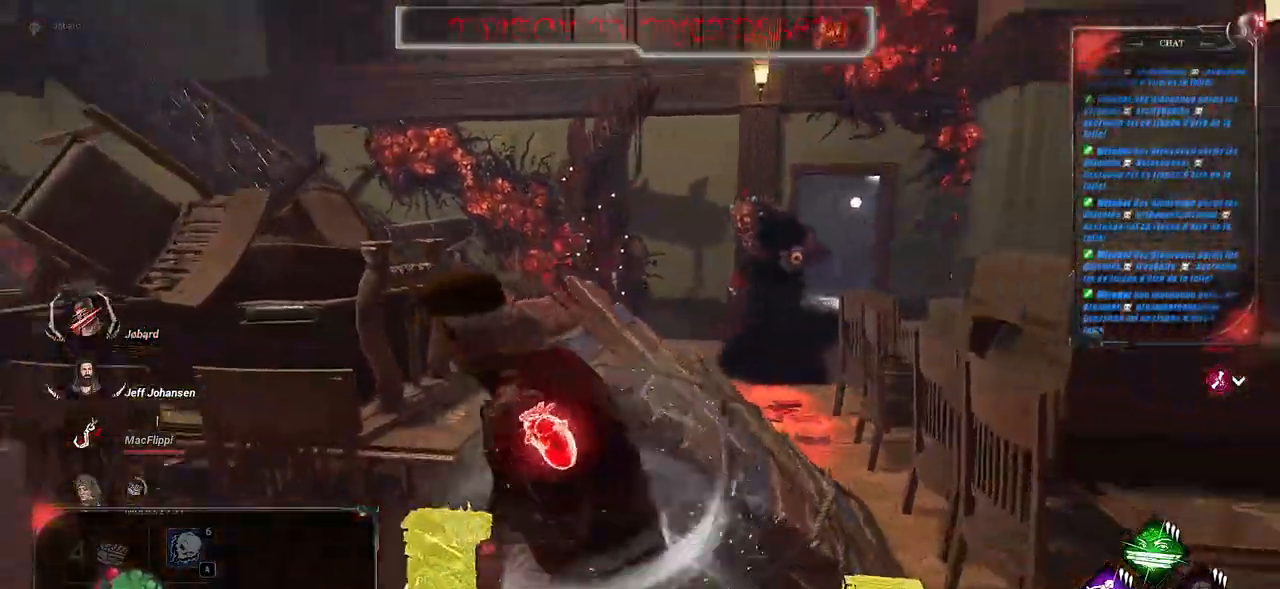
{"keys": ["d", "shift"], "mouse": [], "events": [[384, "d", "down"], [400, "q", "up"]]}
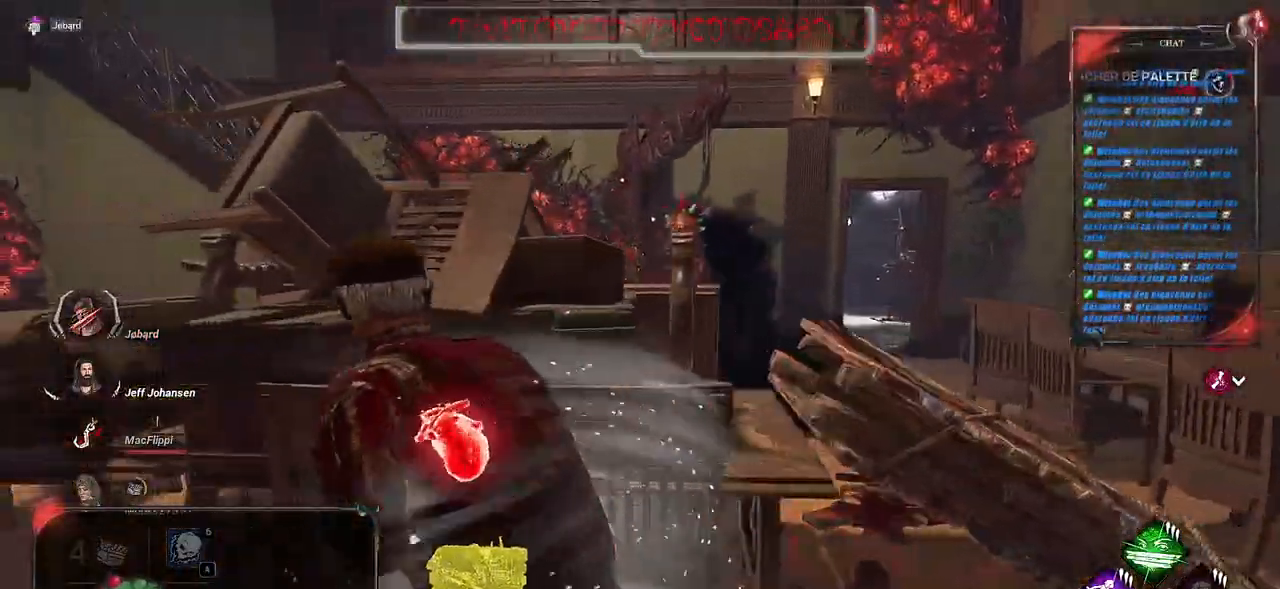
{"keys": ["d", "shift"], "mouse": [], "events": []}
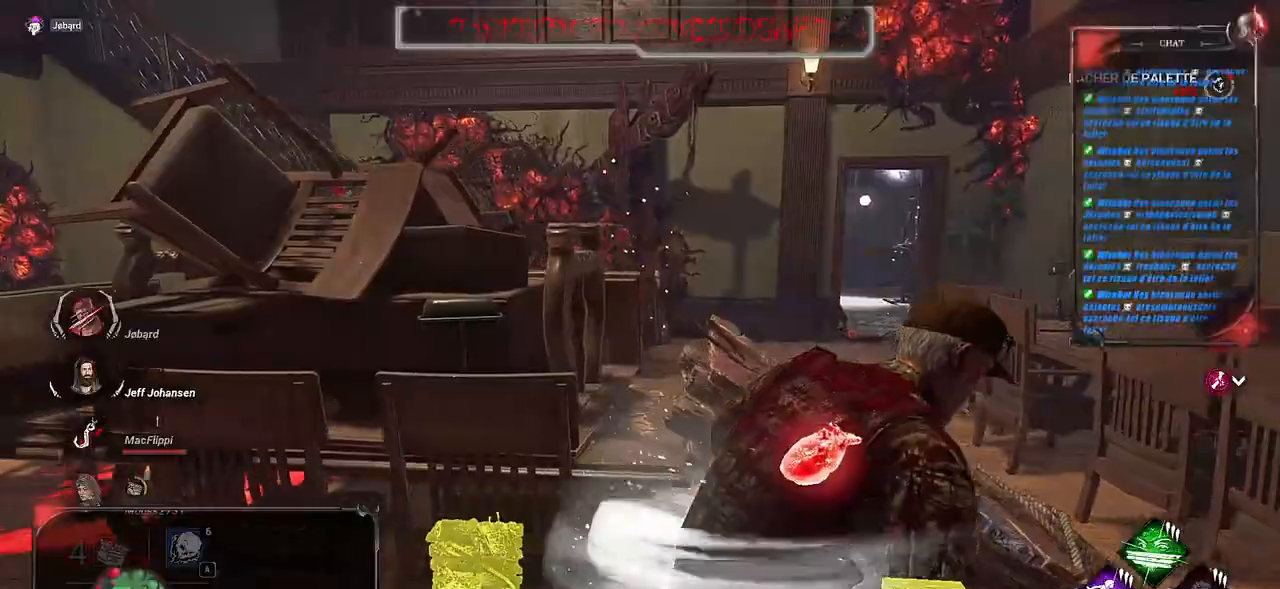
{"keys": ["d", "shift"], "mouse": [], "events": []}
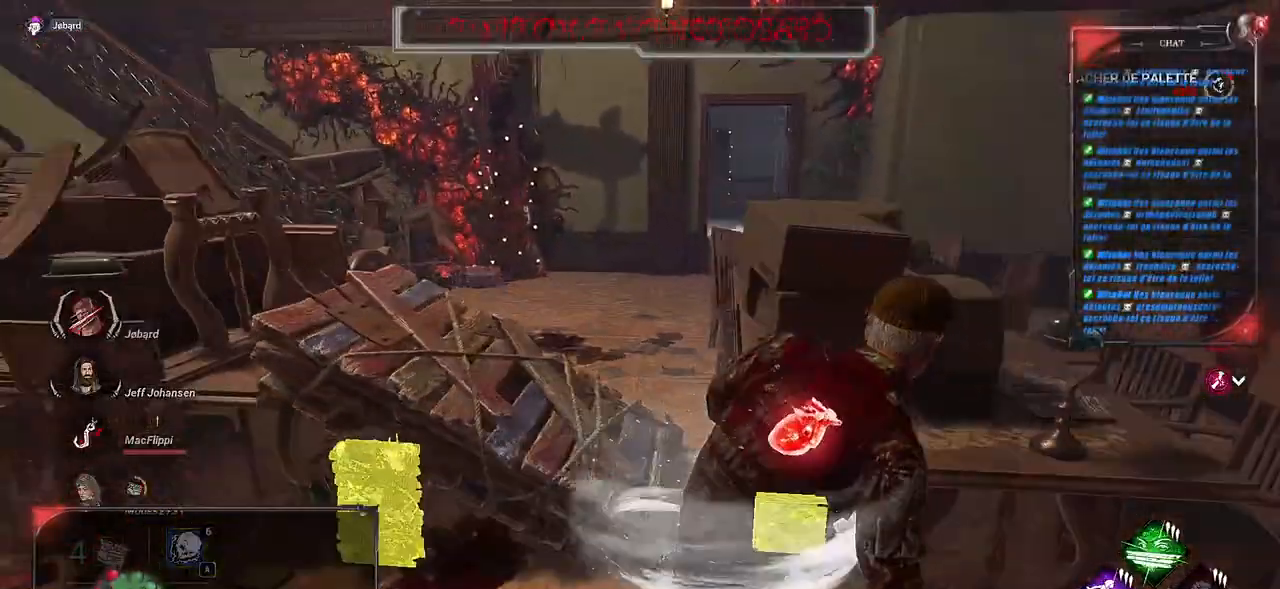
{"keys": ["d", "shift"], "mouse": [], "events": []}
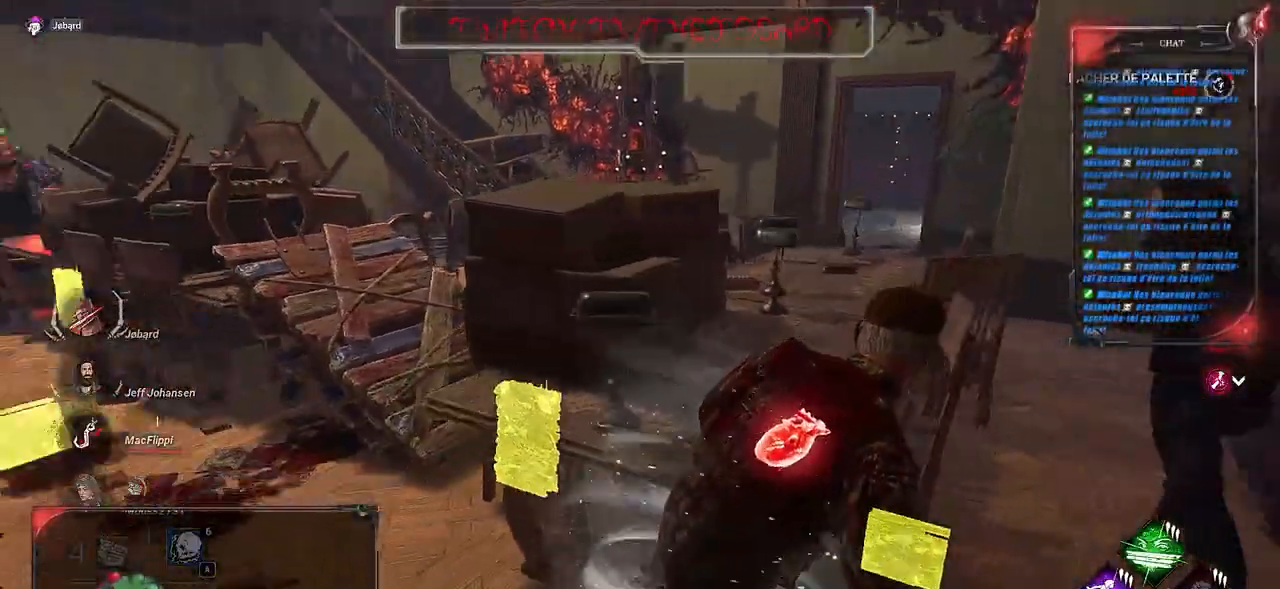
{"keys": ["d", "shift"], "mouse": [], "events": []}
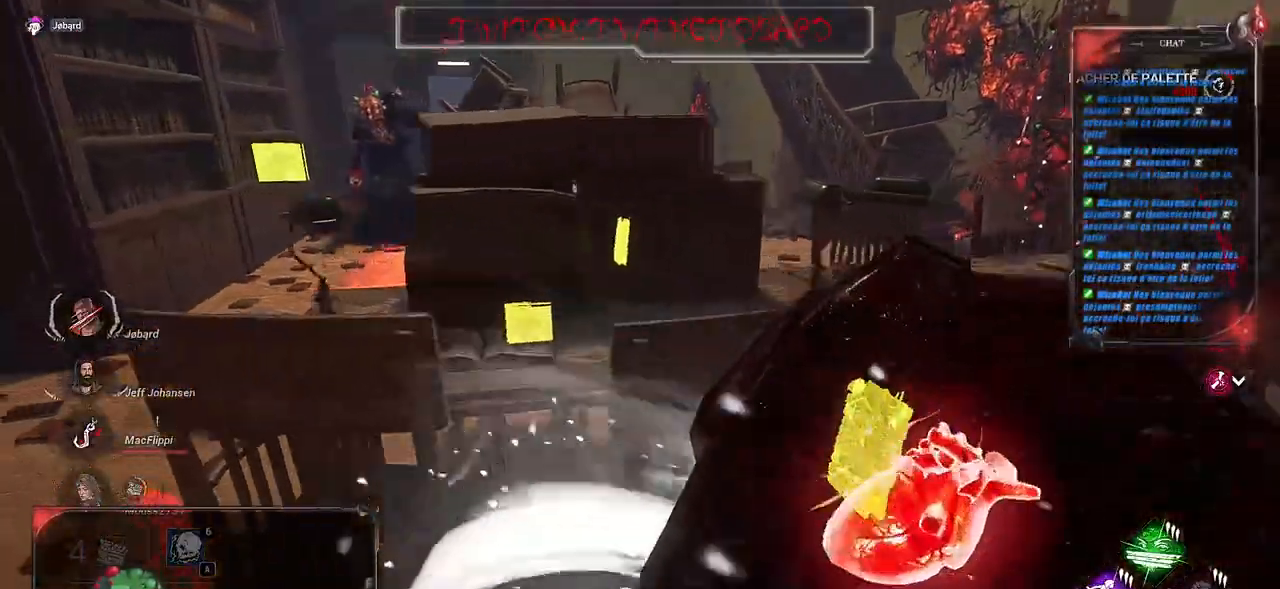
{"keys": ["d", "shift"], "mouse": [], "events": [[117, "z", "down"], [267, "z", "up"]]}
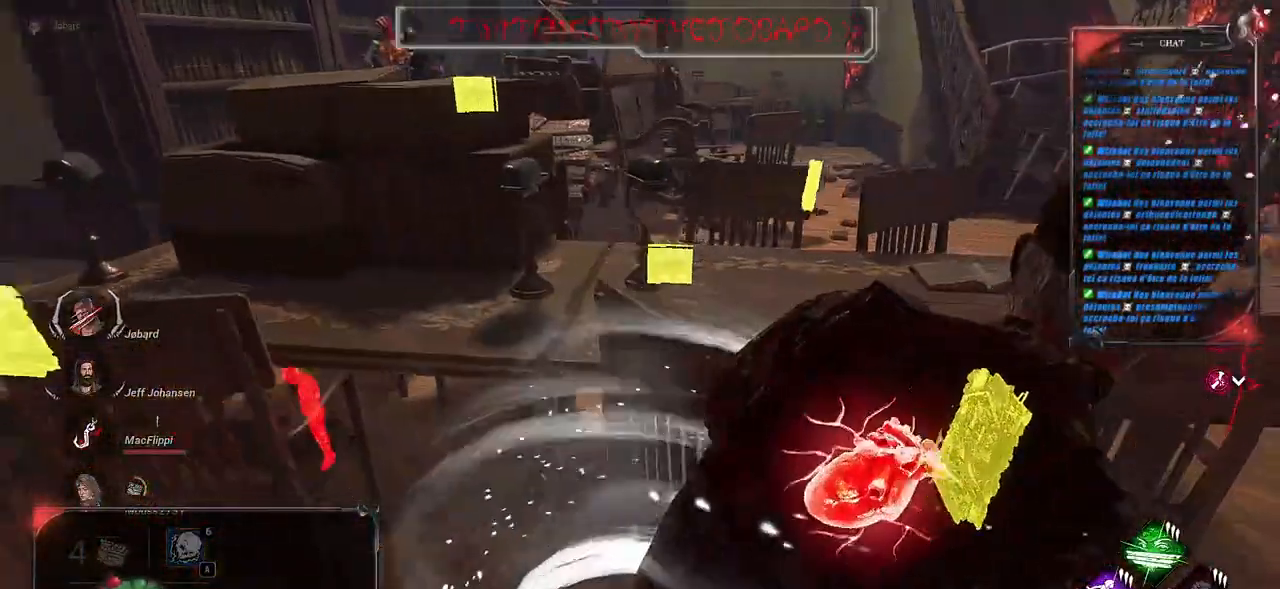
{"keys": ["d", "q", "shift"], "mouse": [], "events": [[400, "z", "down"], [467, "q", "down"], [500, "z", "up"]]}
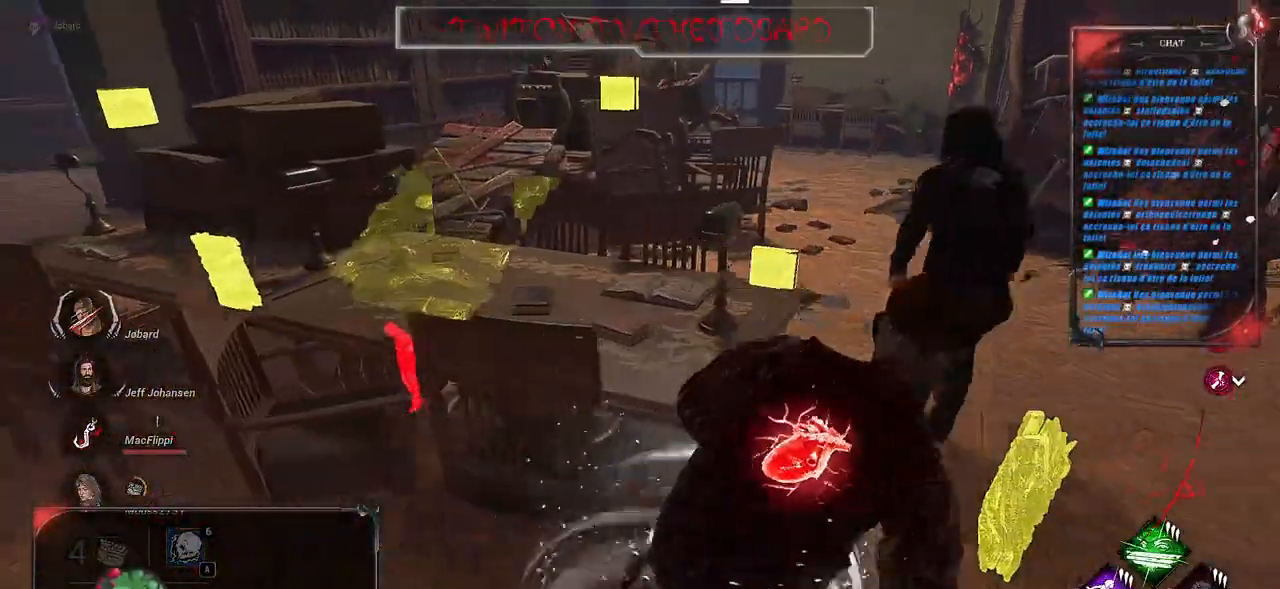
{"keys": ["q", "shift"], "mouse": [], "events": [[100, "d", "up"]]}
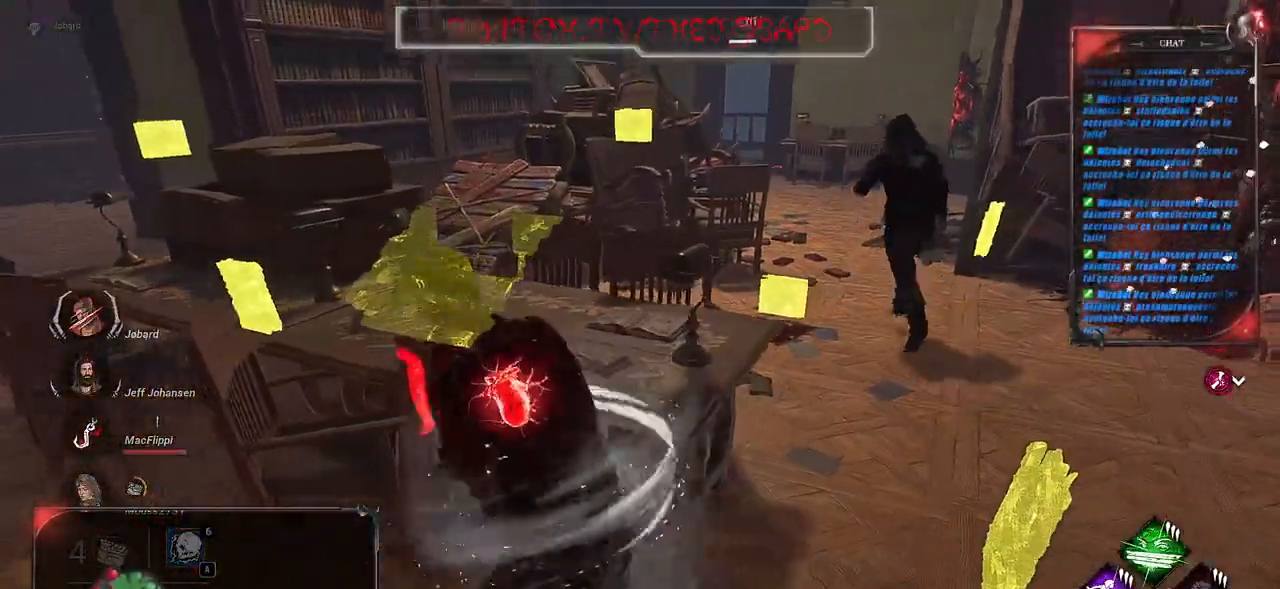
{"keys": ["q", "shift", "z"], "mouse": [], "events": [[234, "a", "down"], [317, "a", "up"], [384, "z", "down"]]}
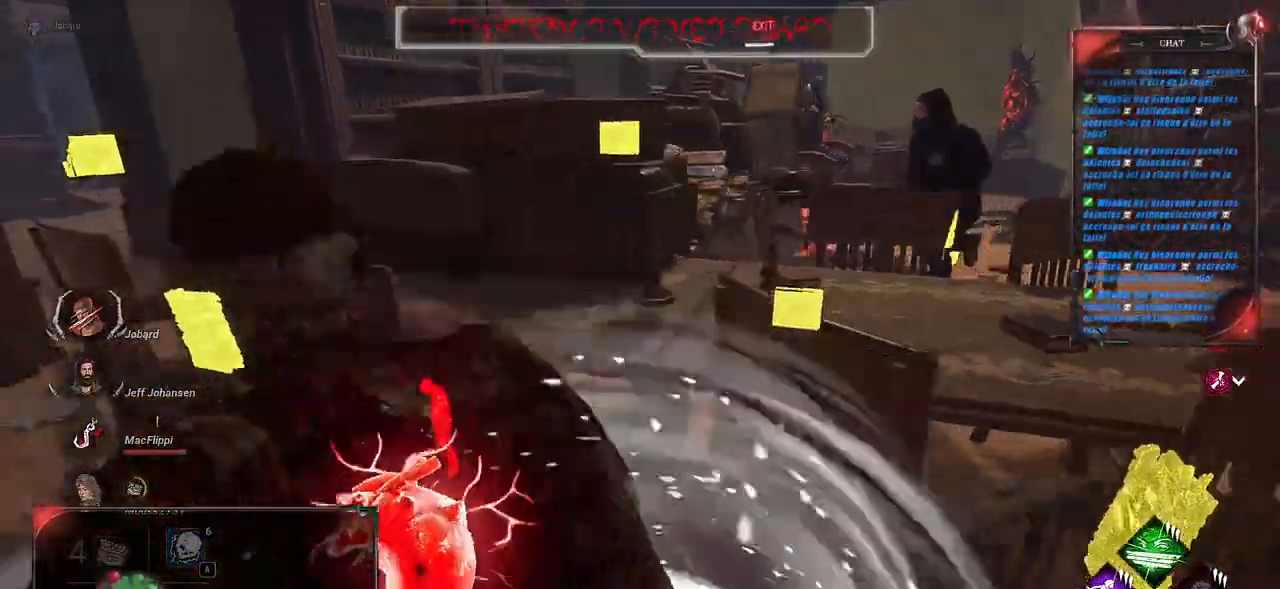
{"keys": ["d", "shift"], "mouse": [], "events": [[184, "z", "up"], [217, "q", "up"], [250, "d", "down"]]}
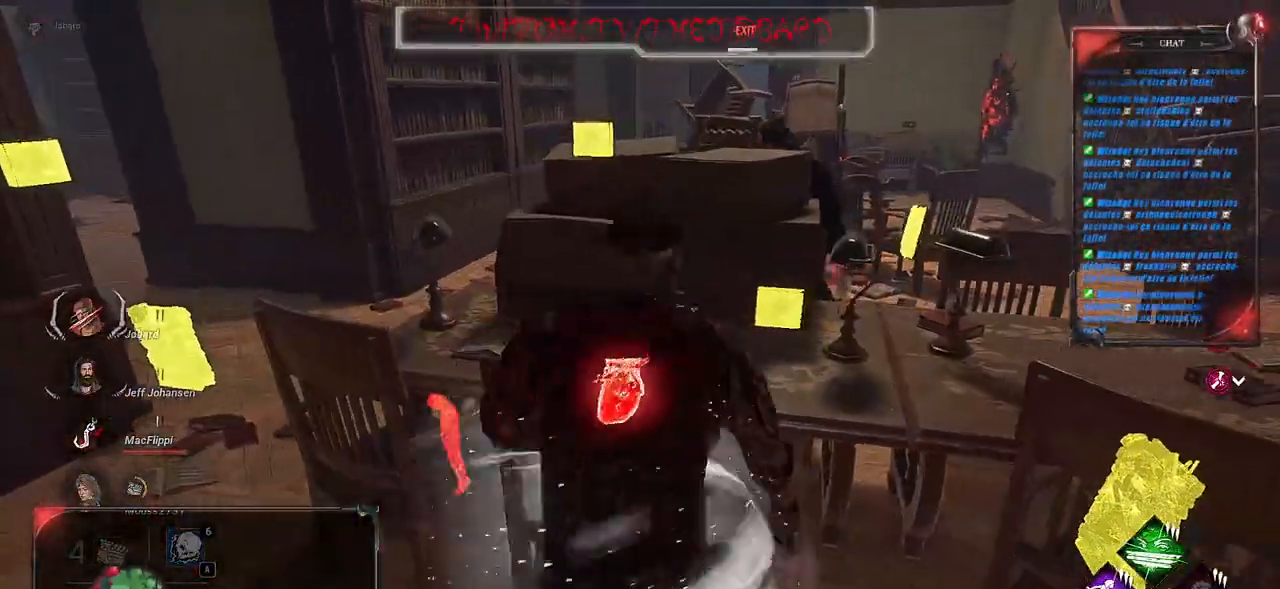
{"keys": ["d", "shift"], "mouse": [], "events": [[67, "d", "up"], [100, "q", "down"], [317, "d", "down"], [317, "q", "up"]]}
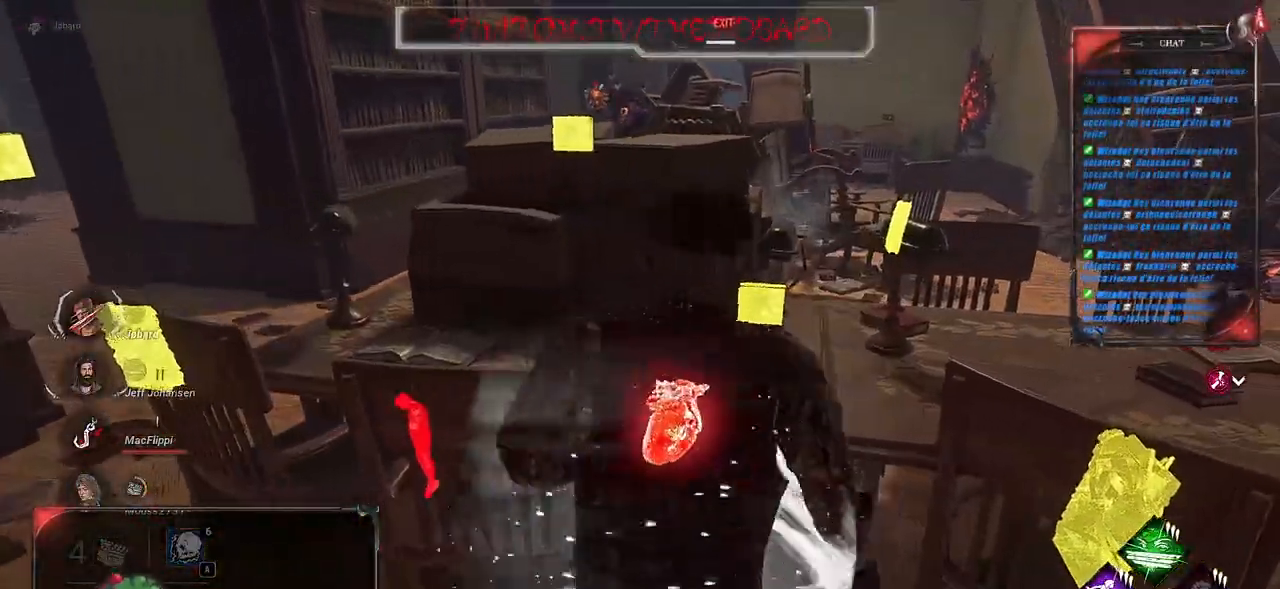
{"keys": ["d", "shift"], "mouse": [], "events": []}
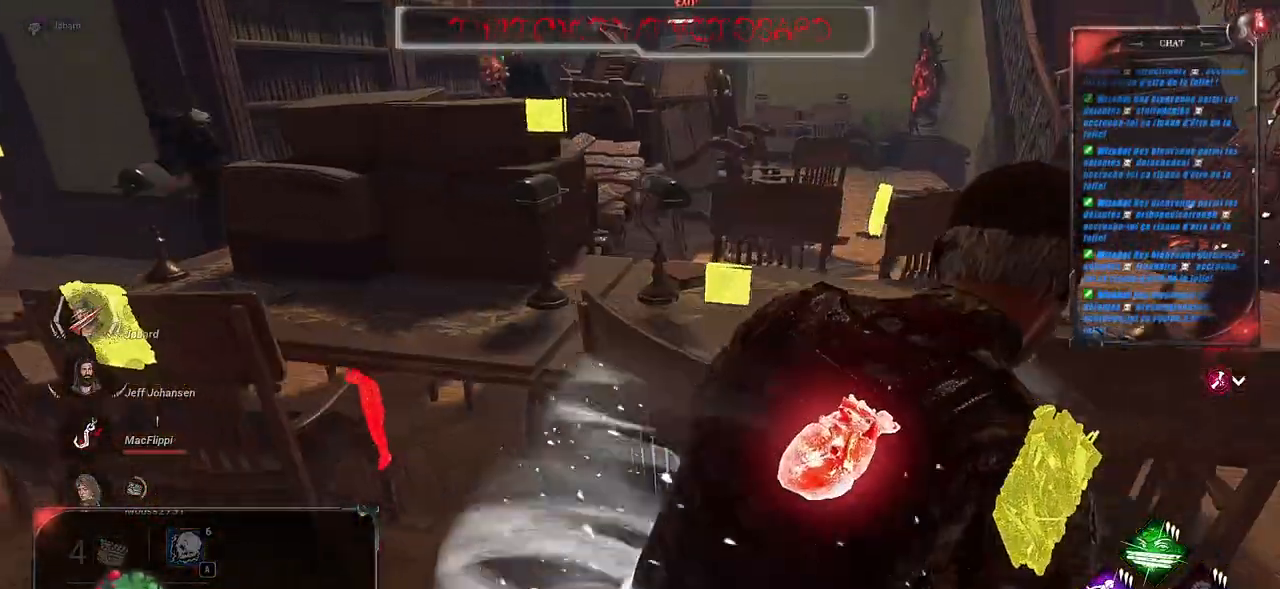
{"keys": ["d", "shift"], "mouse": [], "events": [[50, "d", "up"], [84, "q", "down"], [367, "q", "up"], [384, "d", "down"]]}
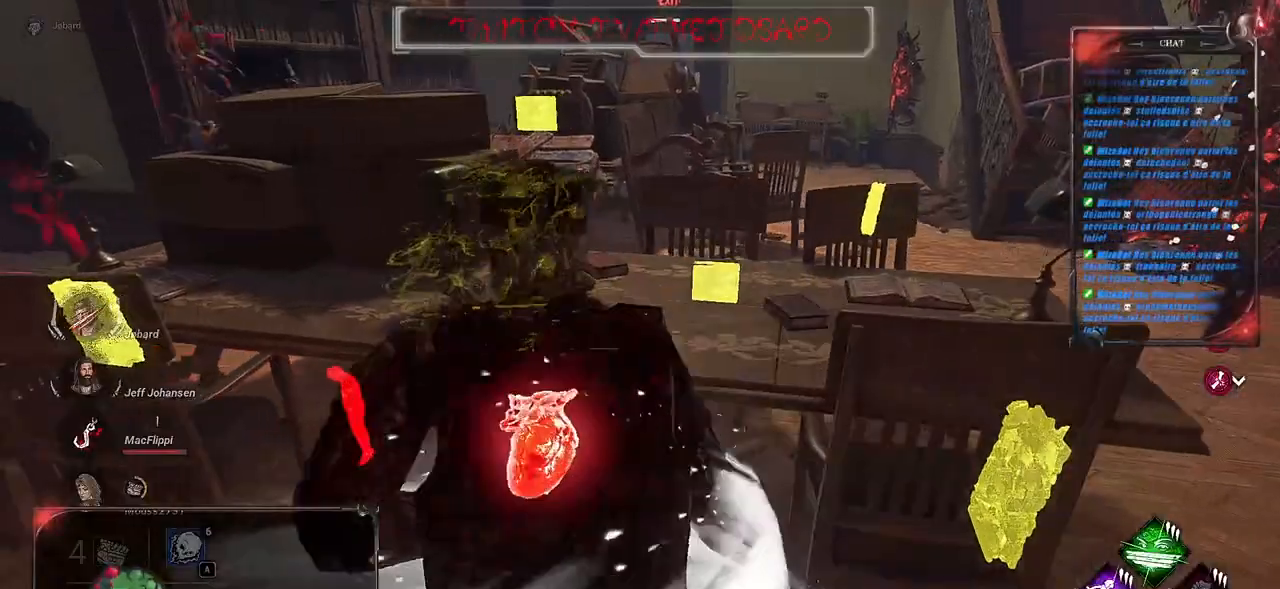
{"keys": ["d", "shift"], "mouse": [], "events": []}
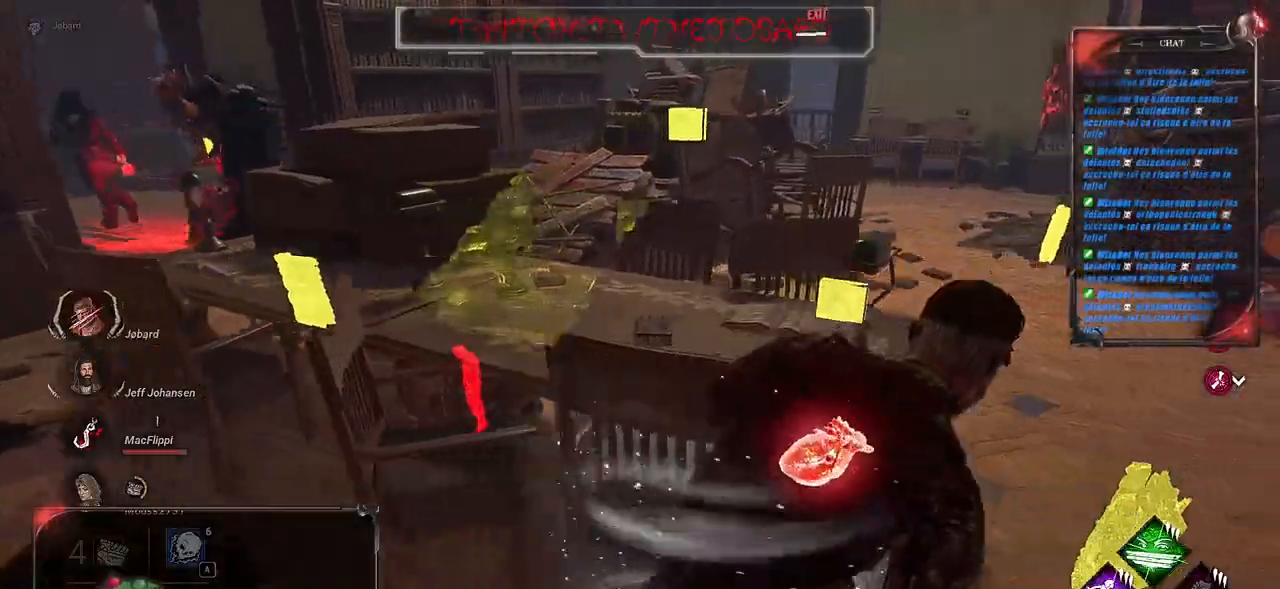
{"keys": ["shift", "z"], "mouse": [], "events": [[17, "z", "down"], [100, "d", "up"]]}
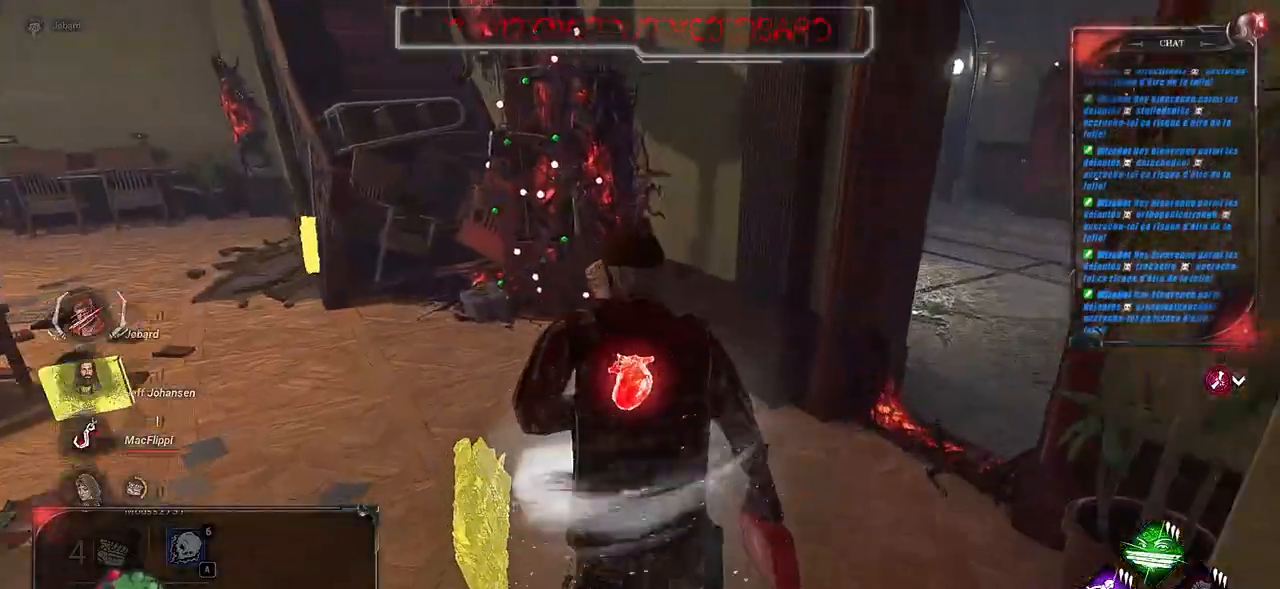
{"keys": ["q", "shift", "z"], "mouse": [], "events": [[50, "d", "down"], [400, "d", "up"], [467, "q", "down"]]}
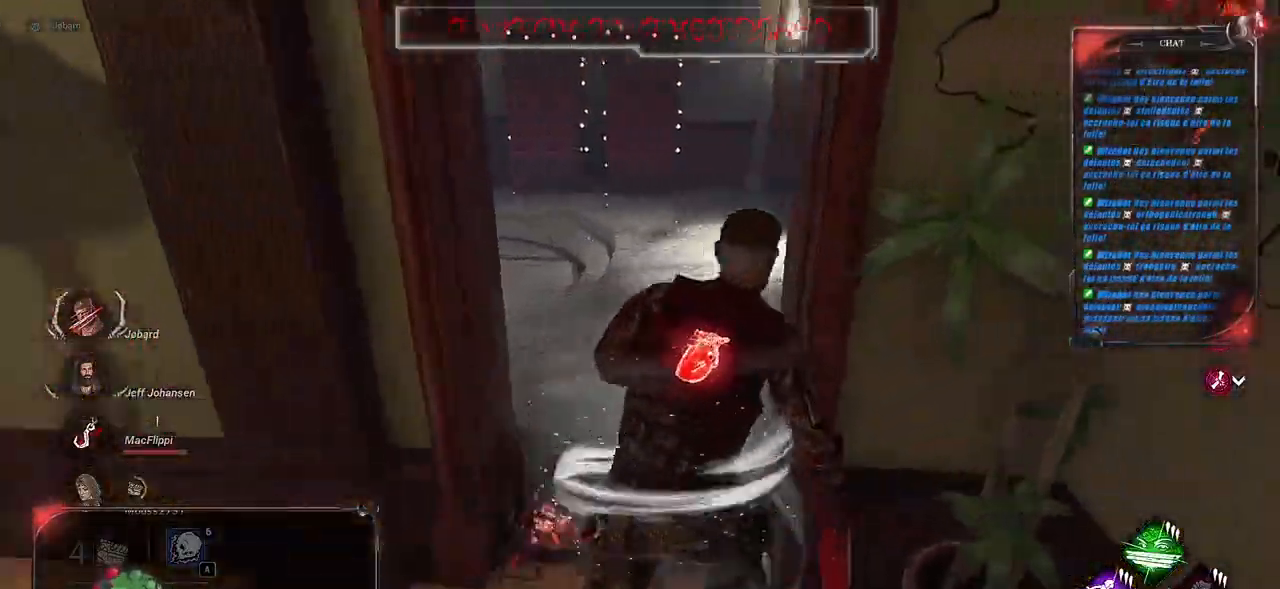
{"keys": ["d", "shift"], "mouse": [], "events": [[117, "z", "up"], [184, "d", "down"], [200, "q", "up"]]}
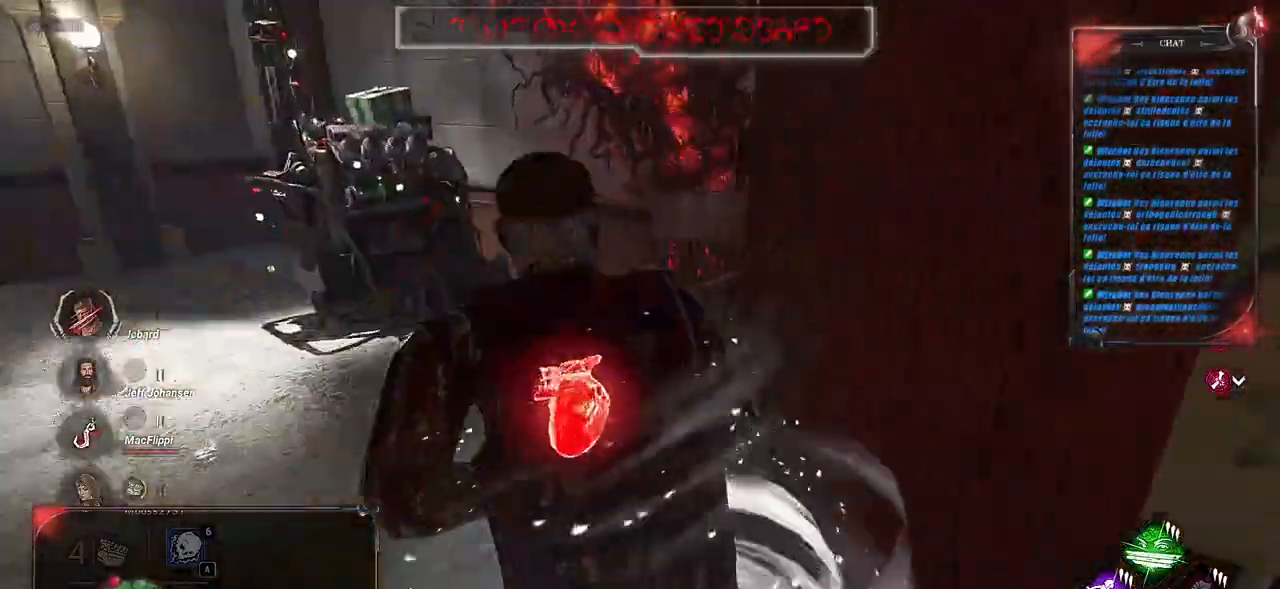
{"keys": ["q", "shift", "z"], "mouse": [], "events": [[67, "z", "down"], [134, "d", "up"], [417, "q", "down"]]}
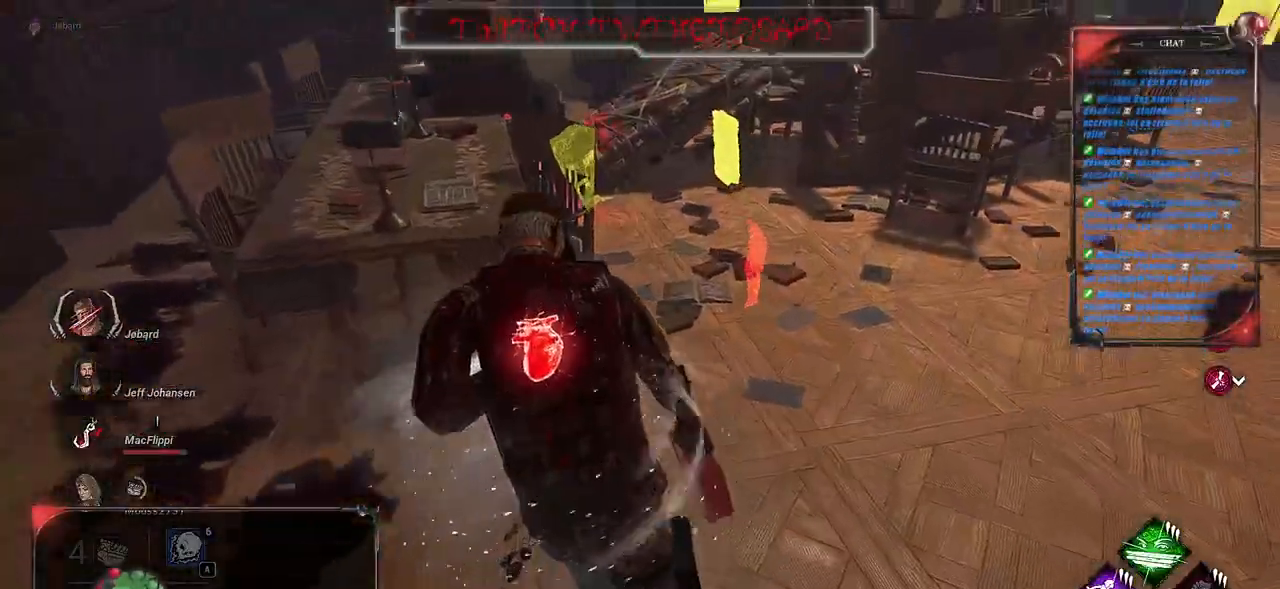
{"keys": ["d", "shift"], "mouse": [], "events": [[134, "z", "up"], [367, "s", "down"], [450, "d", "down"], [467, "q", "up"], [500, "s", "up"]]}
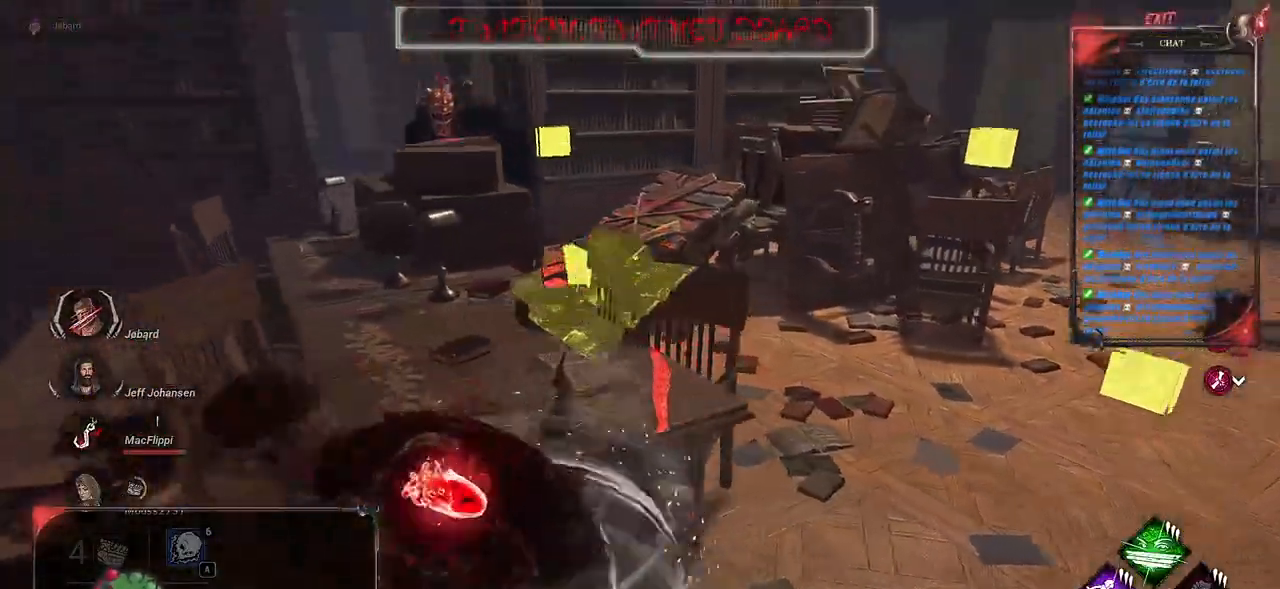
{"keys": ["d", "shift", "z"], "mouse": [], "events": [[167, "z", "down"]]}
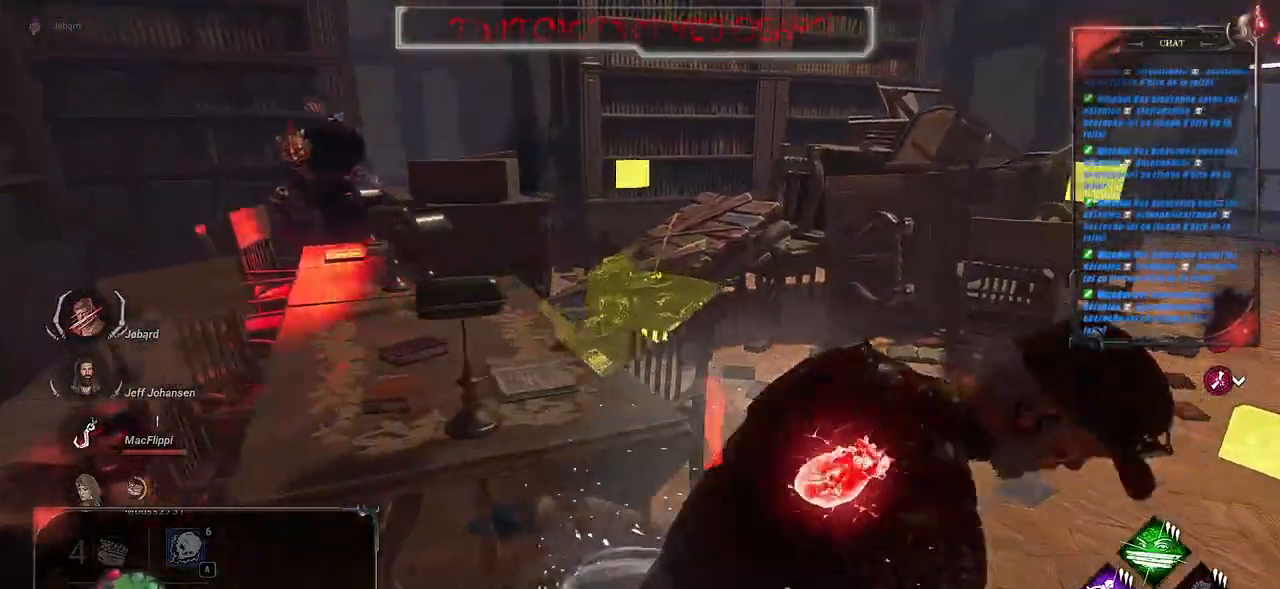
{"keys": ["shift", "z"], "mouse": [], "events": [[367, "d", "up"]]}
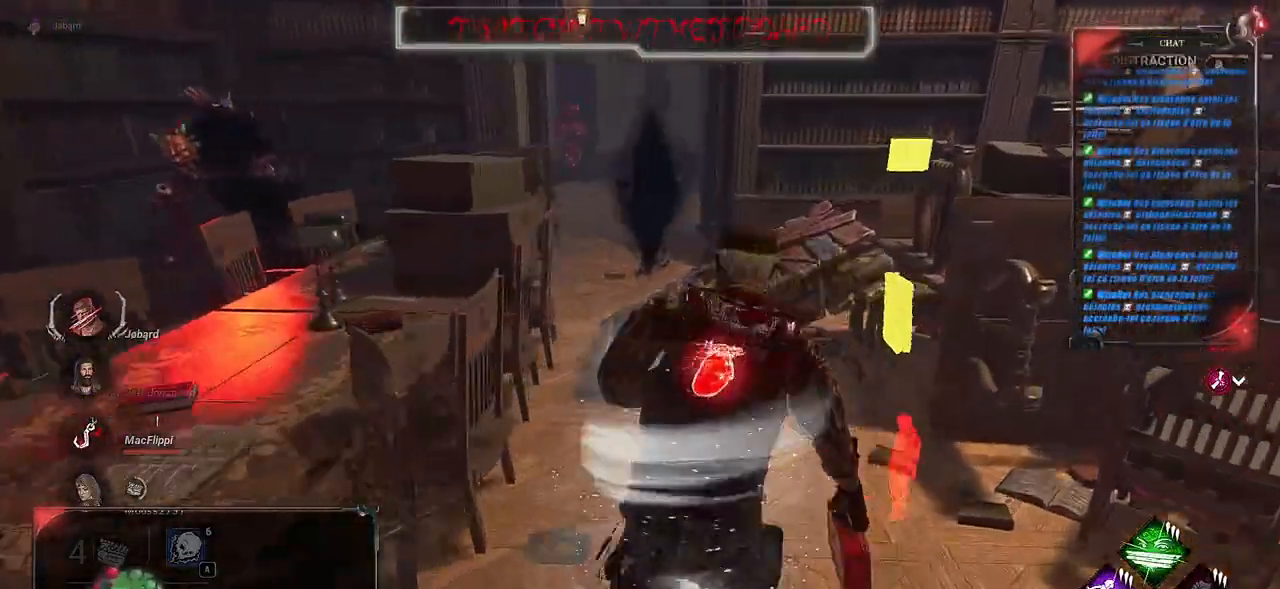
{"keys": ["shift"], "mouse": [], "events": [[234, "d", "down"], [434, "z", "up"], [500, "d", "up"]]}
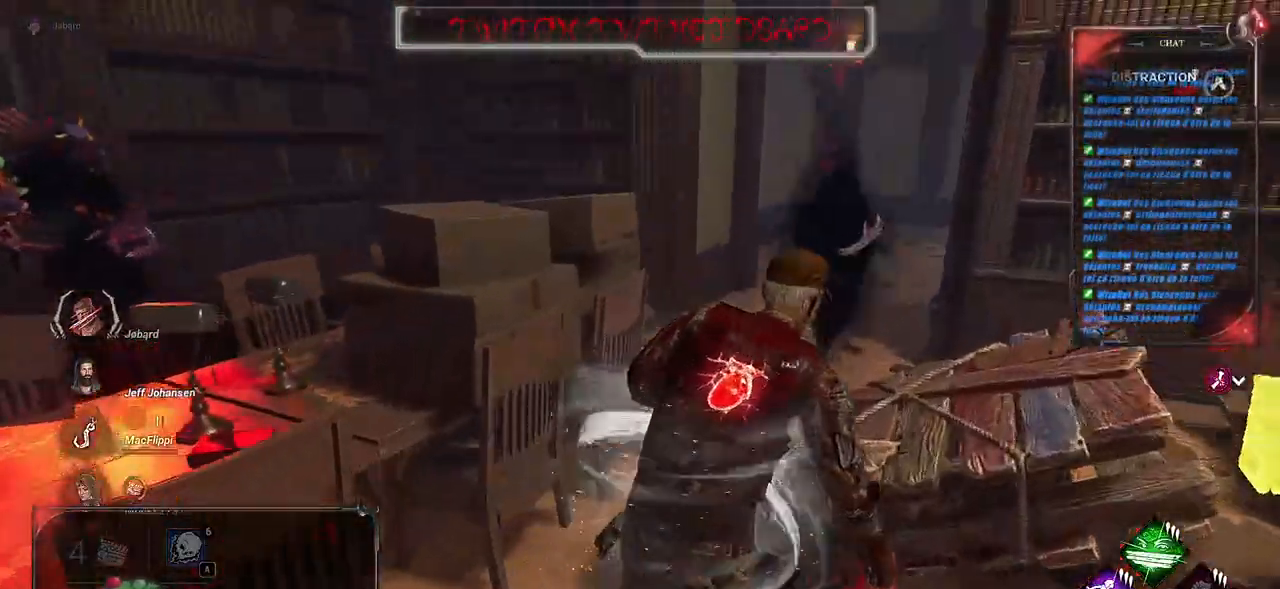
{"keys": ["d", "s", "shift"], "mouse": [], "events": [[34, "q", "down"], [50, "s", "down"], [100, "z", "down"], [134, "z", "up"], [384, "q", "up"], [417, "d", "down"]]}